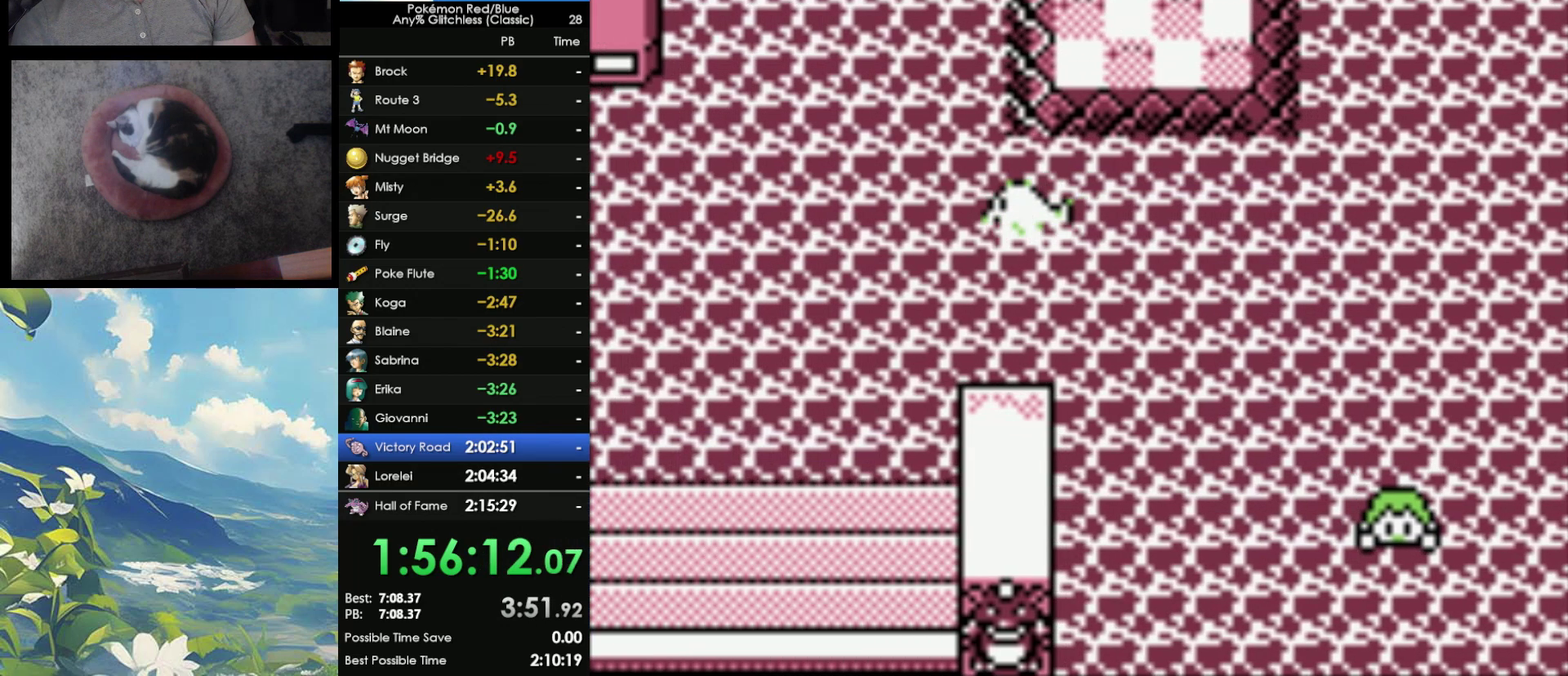
Gameplay with a controller (Nintendo layout); each line is a JSON object with the inputs held at the frame after it. "events" lists button and stick changes between this image and that frame as [ms after this image, input, new state], when the widget could be followed in between. Not read: DPAD_DOWN DPAD_RIGHT DPAD_UP L3 R3.
{"buttons": [], "events": []}
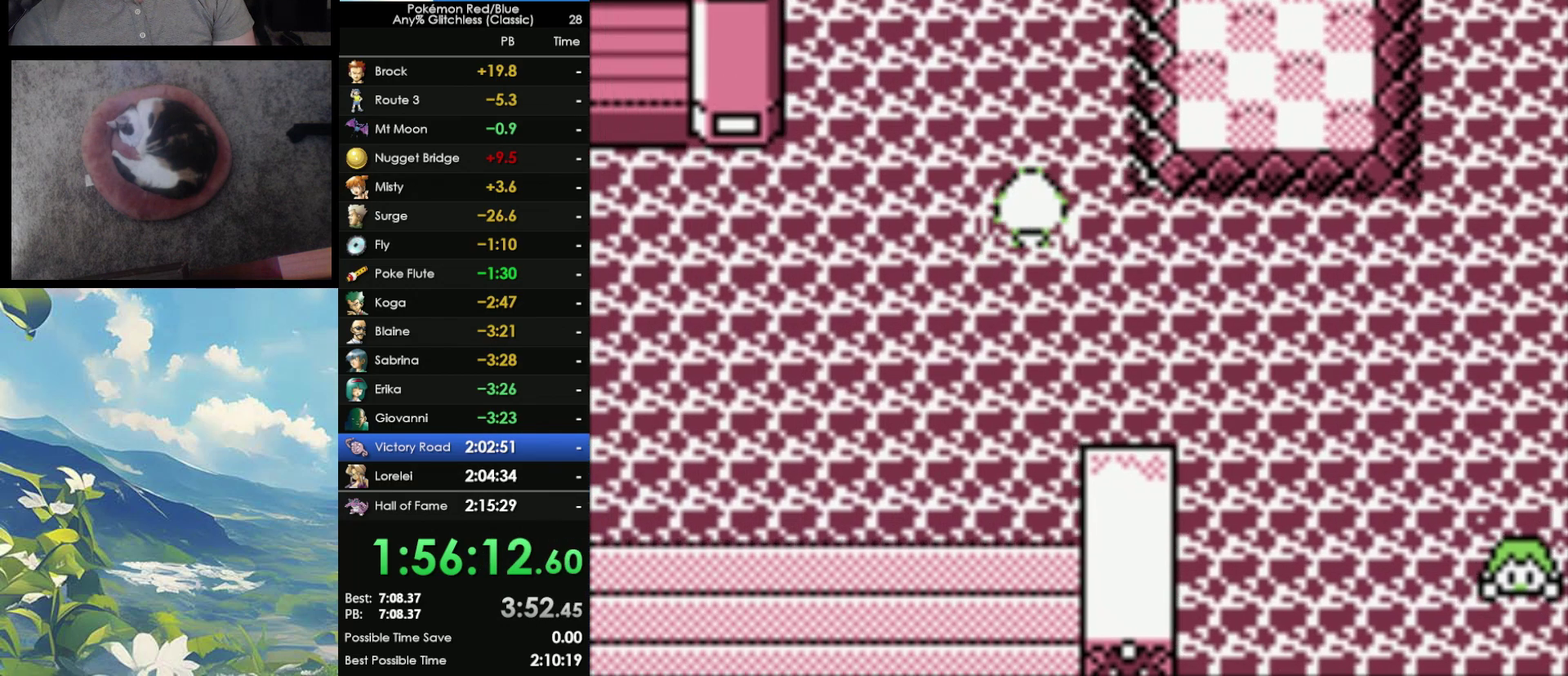
{"buttons": [], "events": []}
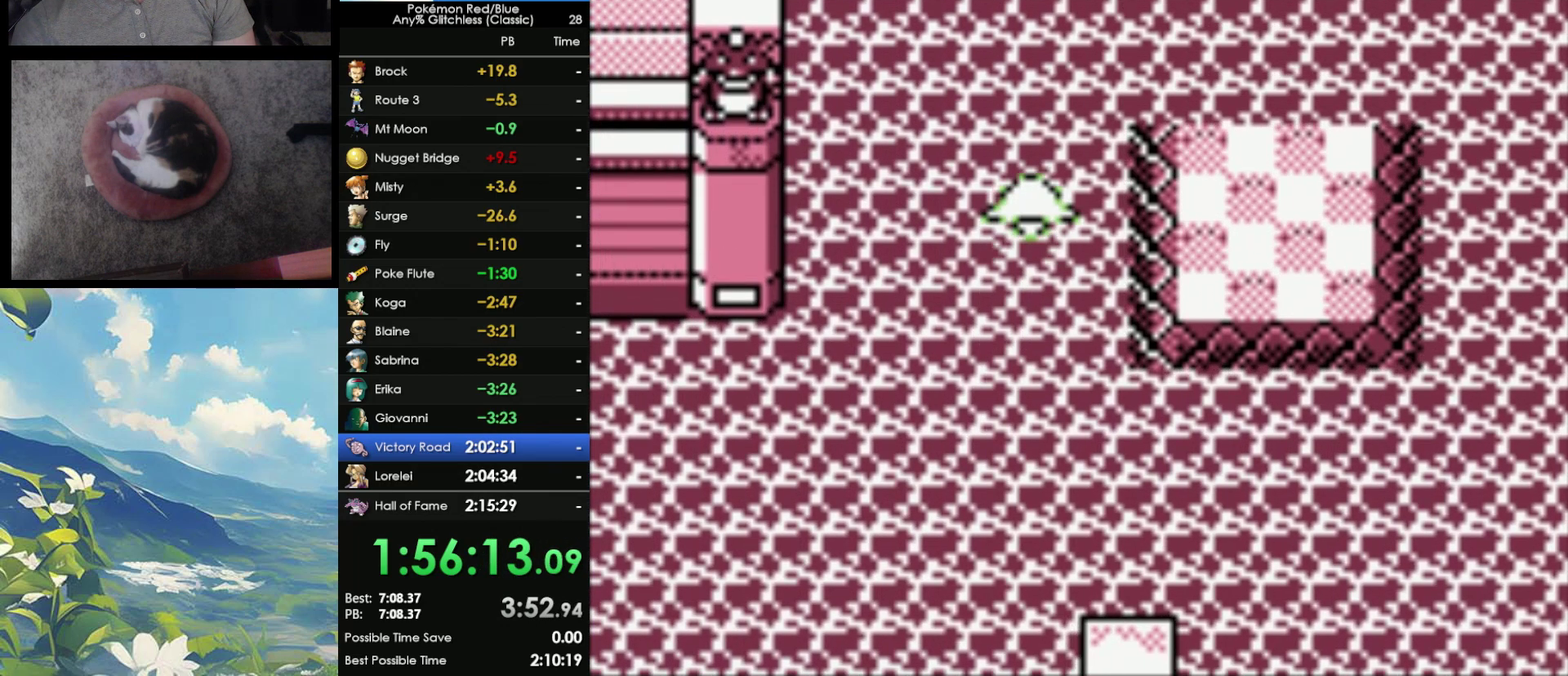
{"buttons": [], "events": []}
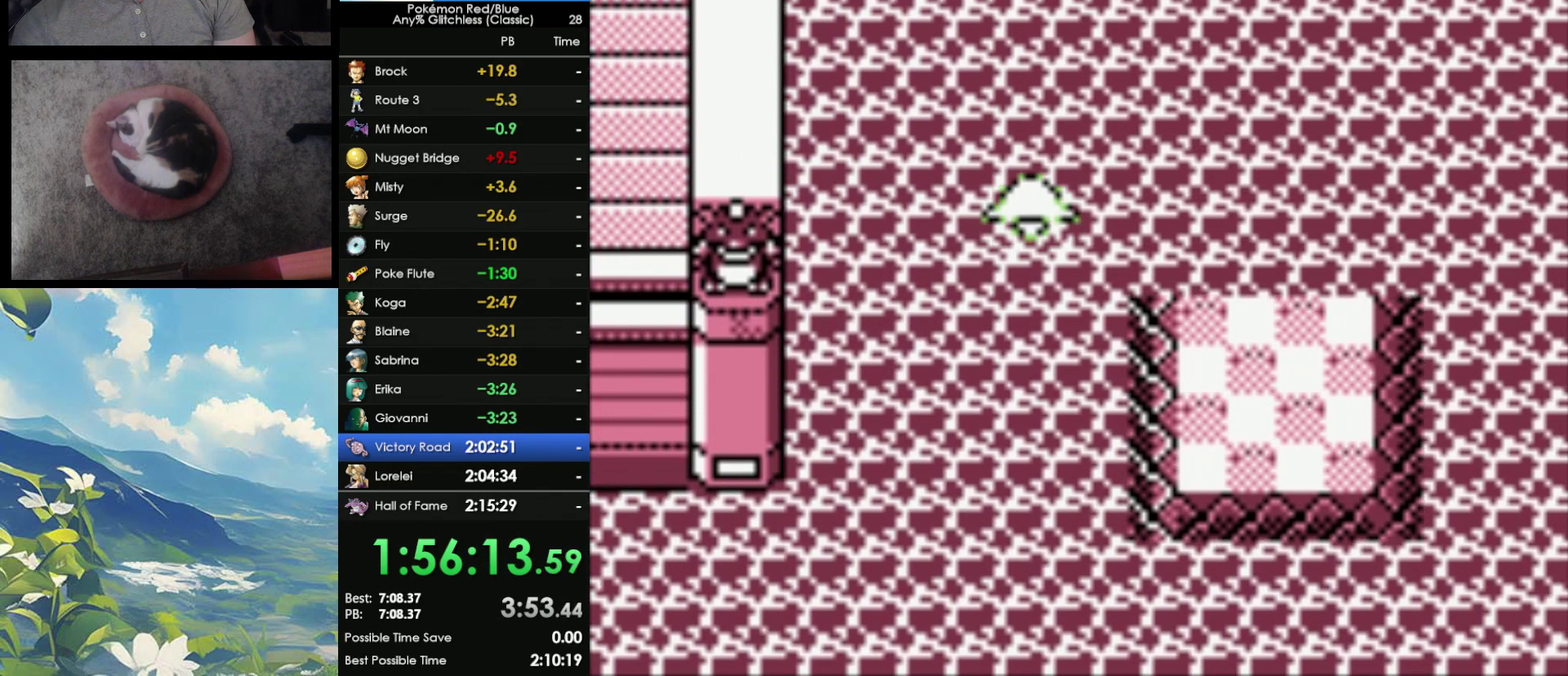
{"buttons": [], "events": []}
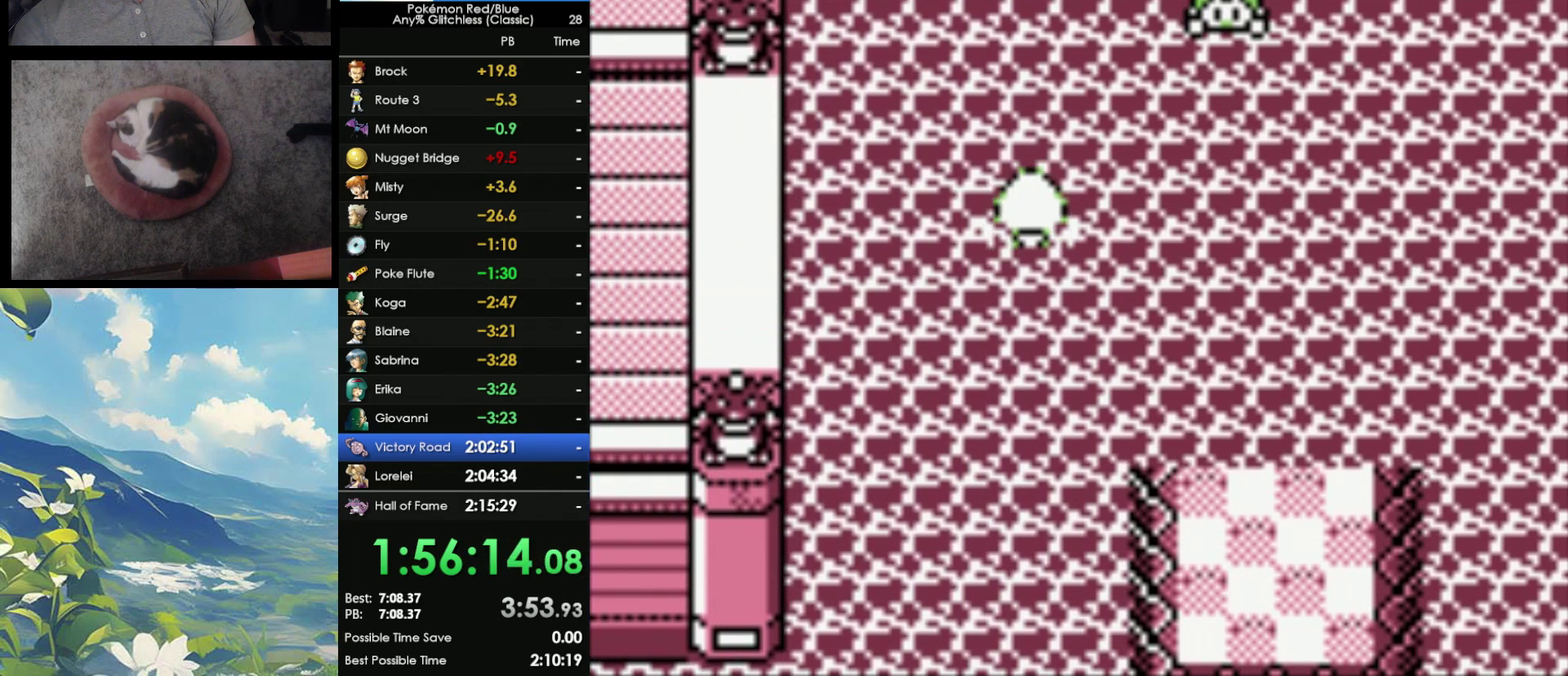
{"buttons": [], "events": []}
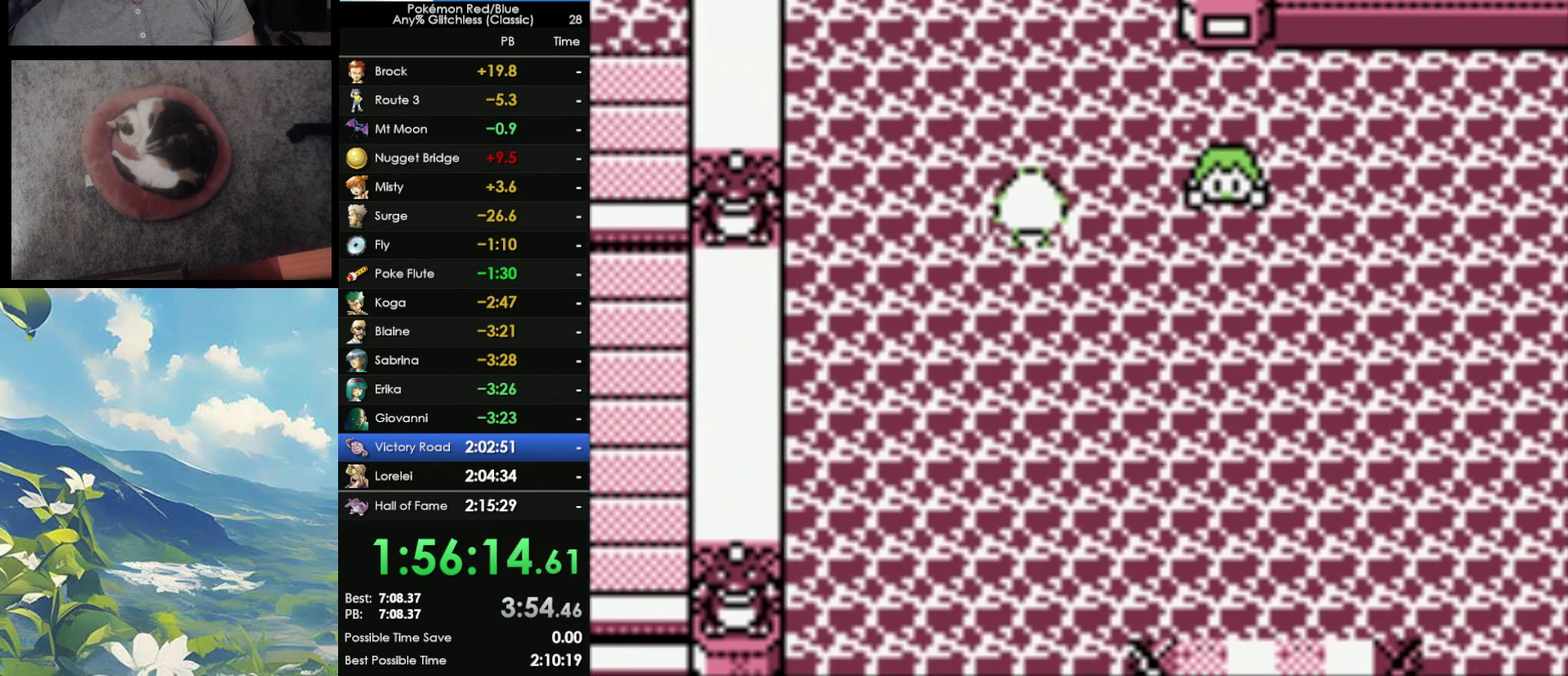
{"buttons": ["A"], "events": [[33, "A", "down"], [33, "B", "down"], [100, "B", "up"], [167, "A", "up"], [200, "B", "down"], [300, "B", "up"], [383, "B", "down"], [467, "A", "down"], [467, "B", "up"]]}
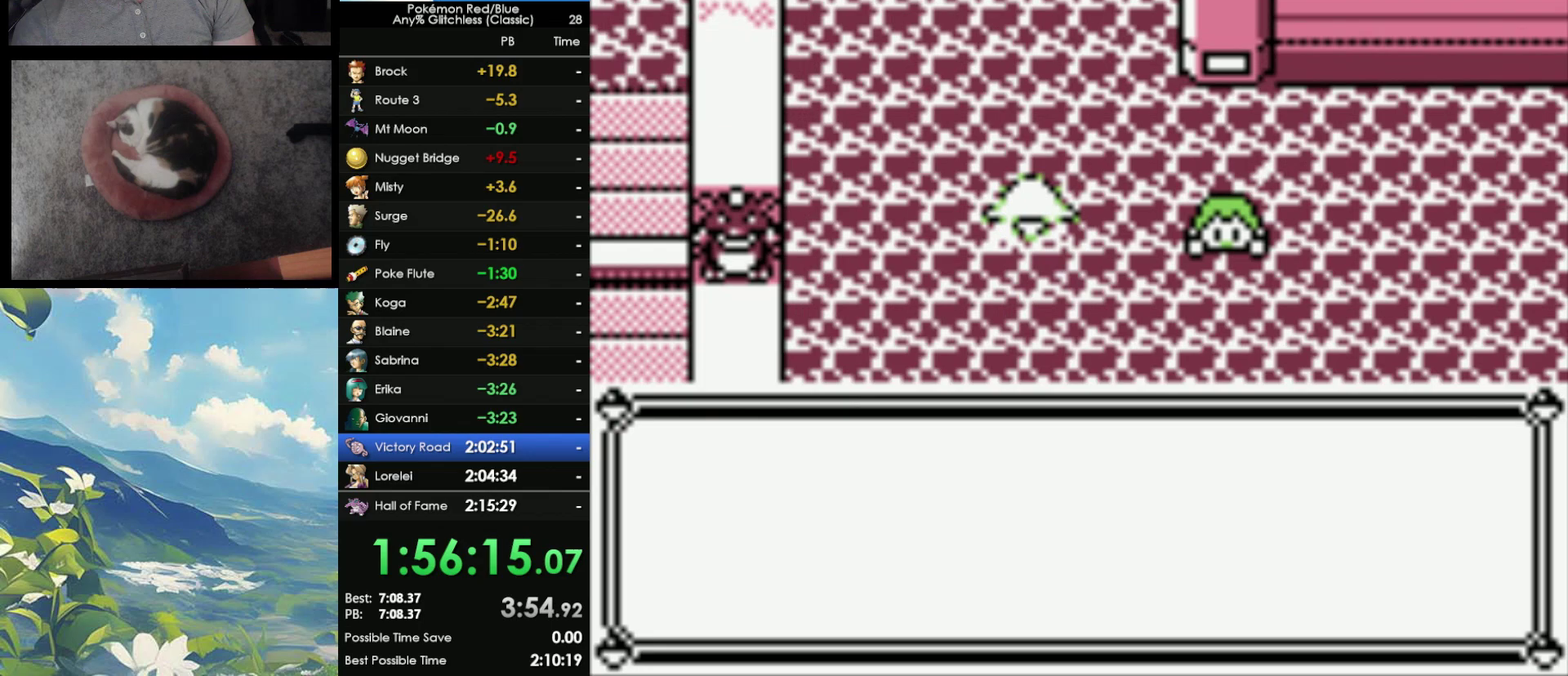
{"buttons": ["A"], "events": [[33, "A", "up"], [33, "B", "down"], [183, "A", "down"], [183, "B", "up"], [233, "A", "up"], [233, "B", "down"], [300, "A", "down"], [300, "B", "up"], [367, "A", "up"], [400, "B", "down"], [500, "A", "down"], [500, "B", "up"]]}
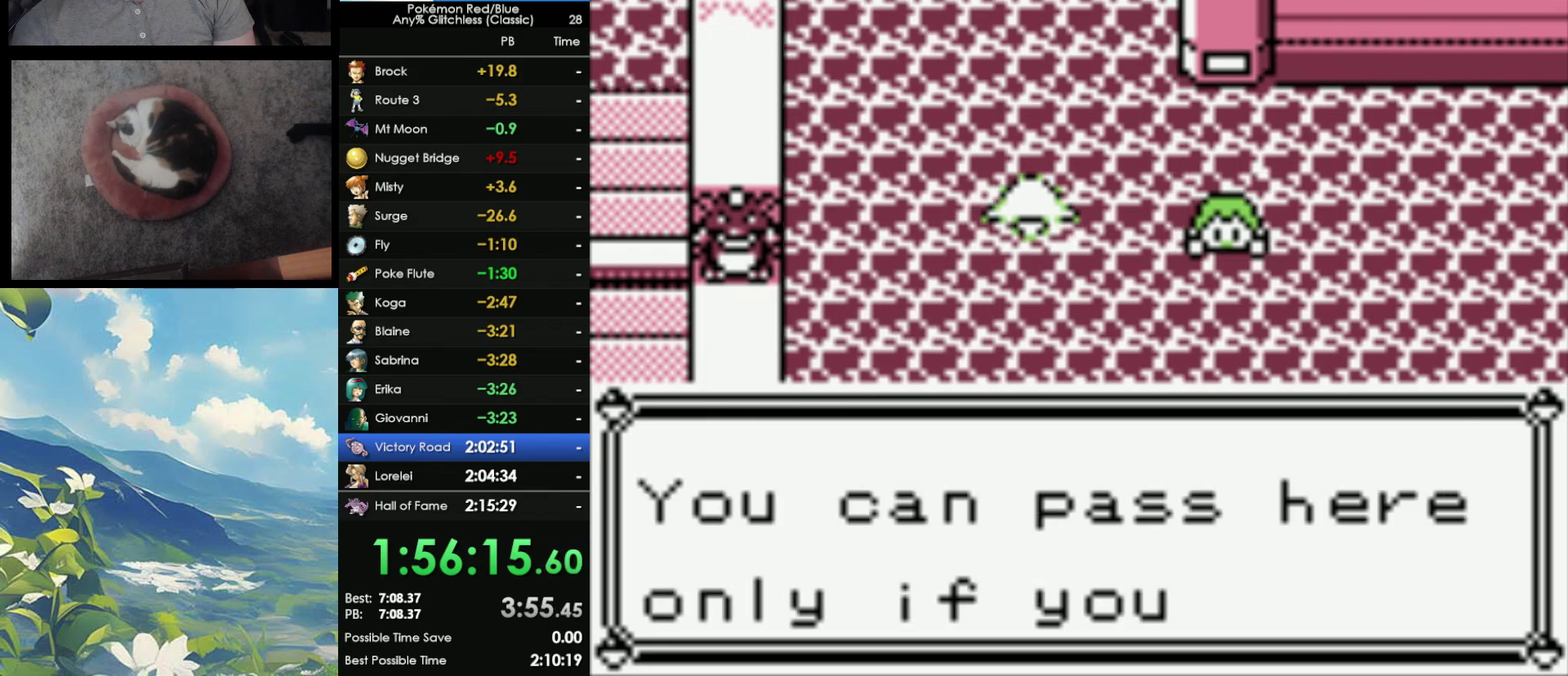
{"buttons": ["B"], "events": [[33, "A", "up"], [67, "B", "down"], [133, "A", "down"], [167, "B", "up"], [233, "A", "up"], [233, "B", "down"], [300, "A", "down"], [300, "B", "up"], [400, "A", "up"], [400, "B", "down"]]}
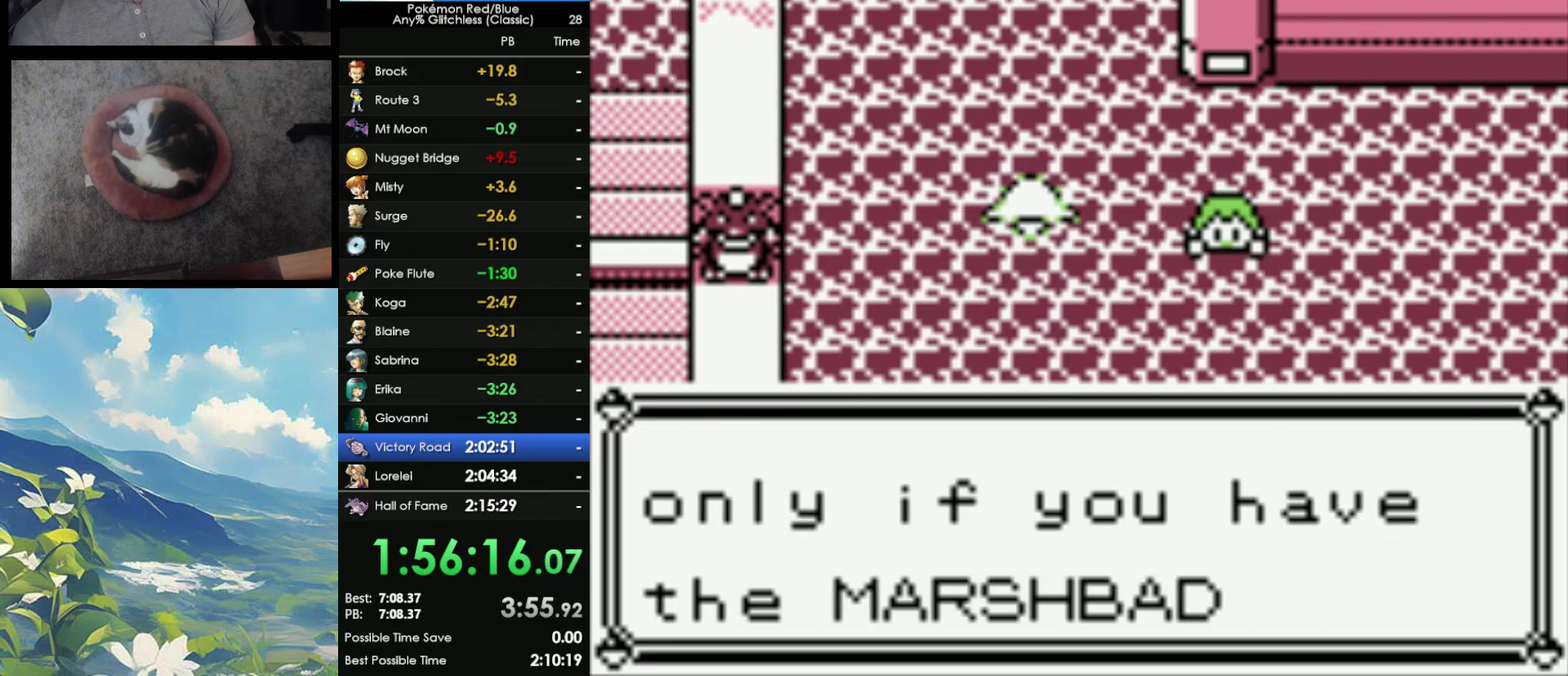
{"buttons": ["A"], "events": [[17, "A", "down"], [17, "B", "up"], [67, "A", "up"], [67, "B", "down"], [167, "A", "down"], [167, "B", "up"], [233, "A", "up"], [233, "B", "down"], [300, "A", "down"], [333, "B", "up"], [400, "A", "up"], [400, "B", "down"], [483, "A", "down"], [483, "B", "up"]]}
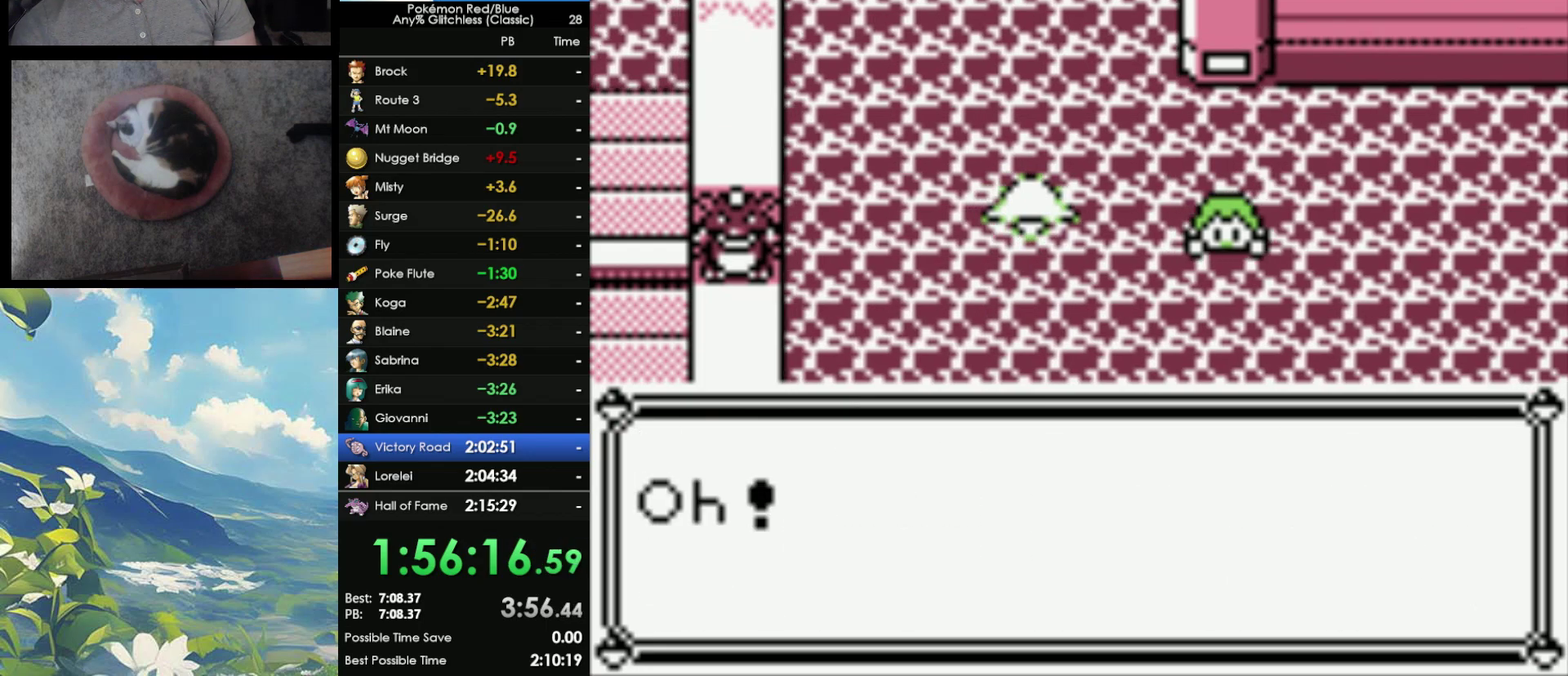
{"buttons": ["A"], "events": [[67, "A", "up"], [67, "B", "down"], [133, "A", "down"], [183, "B", "up"], [233, "A", "up"], [233, "B", "down"], [333, "A", "down"], [333, "B", "up"], [417, "A", "up"], [417, "B", "down"], [500, "A", "down"], [500, "B", "up"]]}
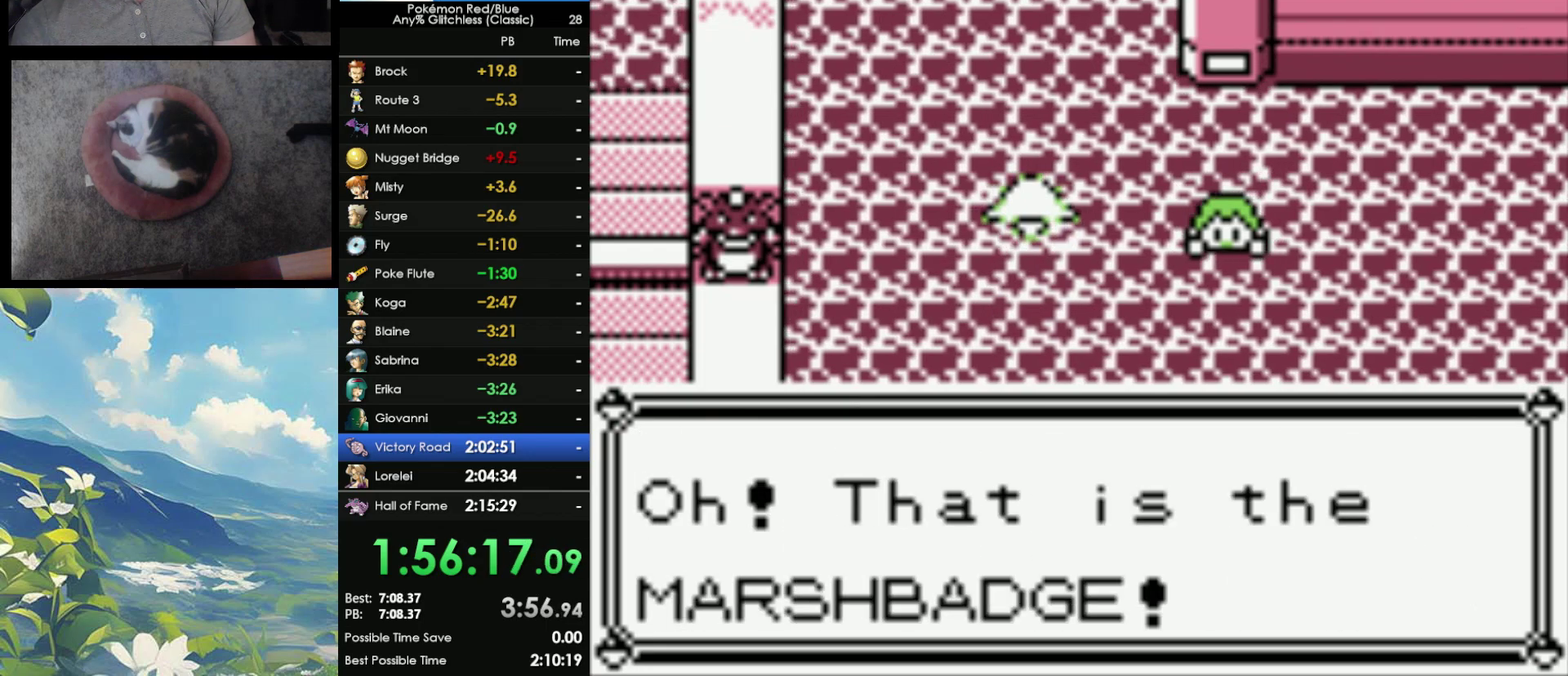
{"buttons": ["A"], "events": [[83, "A", "up"], [83, "B", "down"], [167, "A", "down"], [167, "B", "up"], [217, "A", "up"], [267, "B", "down"], [300, "A", "down"], [333, "B", "up"], [383, "A", "up"], [400, "B", "down"], [483, "A", "down"], [483, "B", "up"]]}
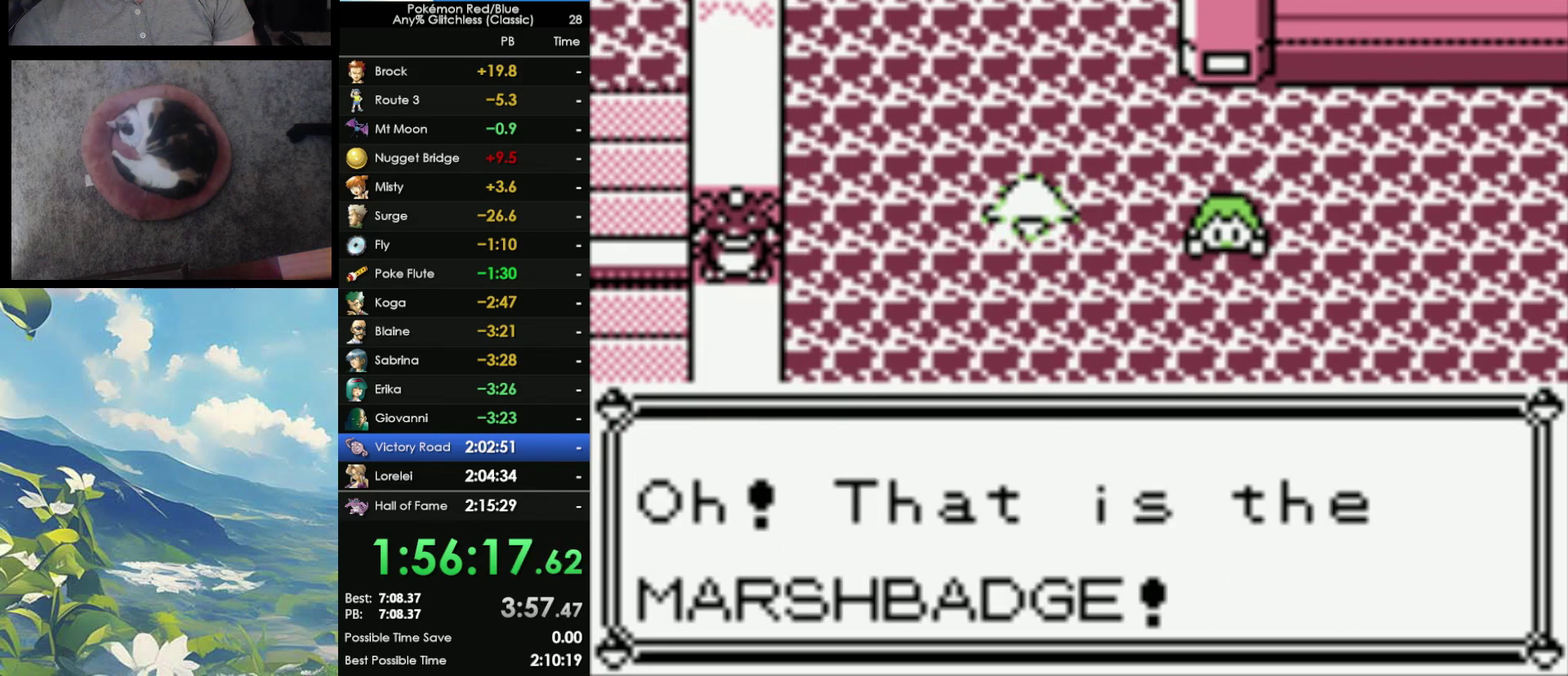
{"buttons": ["A", "B"], "events": [[83, "A", "up"], [83, "B", "down"], [150, "A", "down"], [150, "B", "up"], [233, "A", "up"], [233, "B", "down"], [333, "A", "down"], [333, "B", "up"], [400, "A", "up"], [433, "B", "down"], [467, "A", "down"]]}
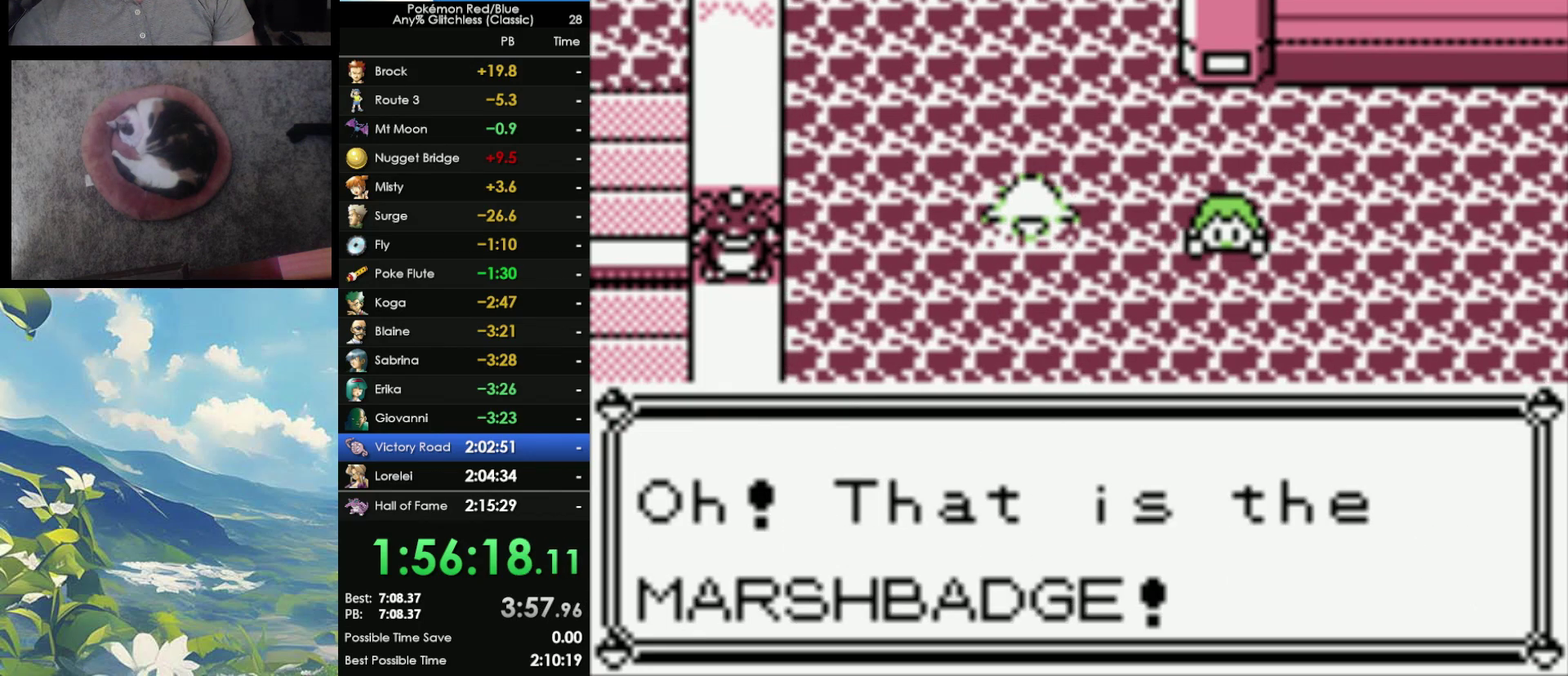
{"buttons": ["A", "B"], "events": [[33, "B", "up"], [117, "B", "down"], [183, "B", "up"], [267, "A", "up"], [267, "B", "down"], [350, "A", "down"], [350, "B", "up"], [450, "B", "down"]]}
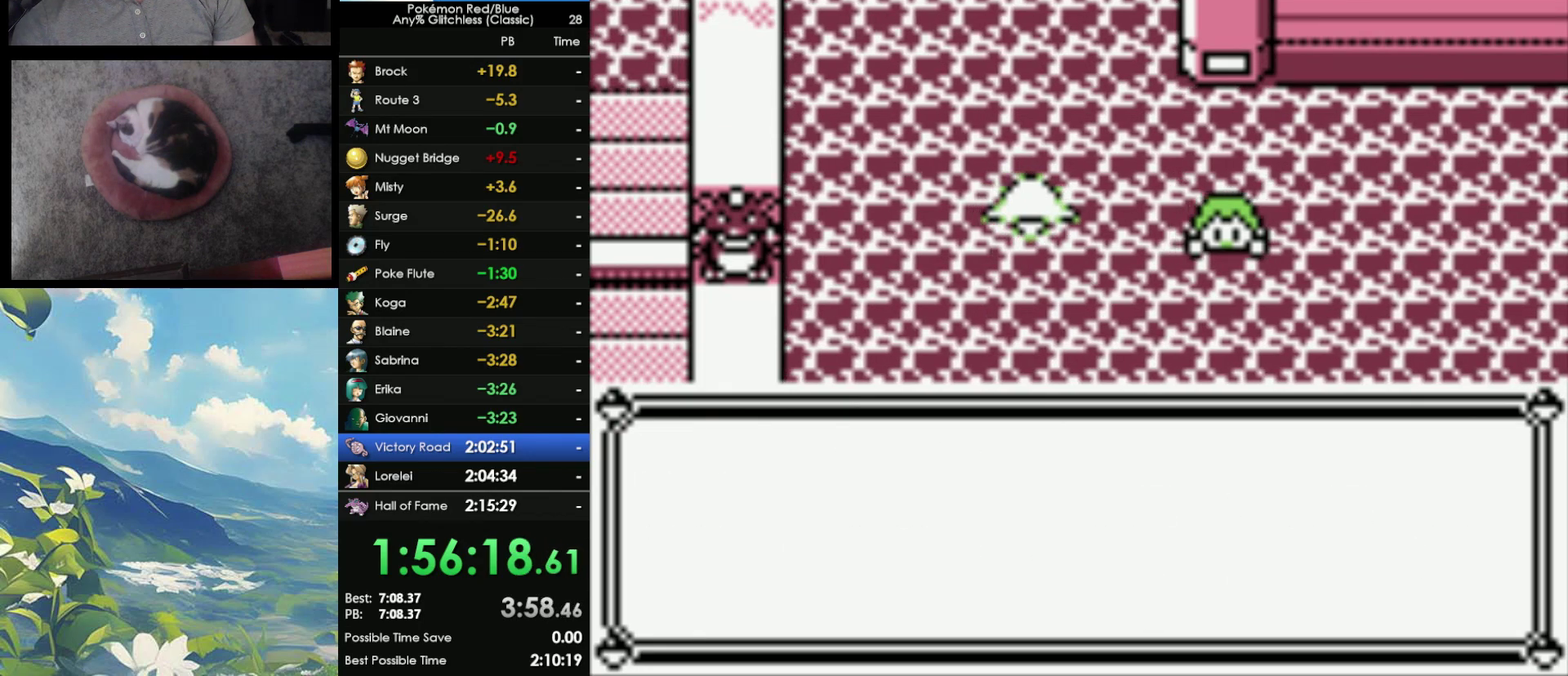
{"buttons": [], "events": [[33, "B", "up"], [100, "A", "up"], [167, "A", "down"], [283, "A", "up"], [350, "A", "down"], [433, "A", "up"], [433, "B", "down"], [483, "B", "up"]]}
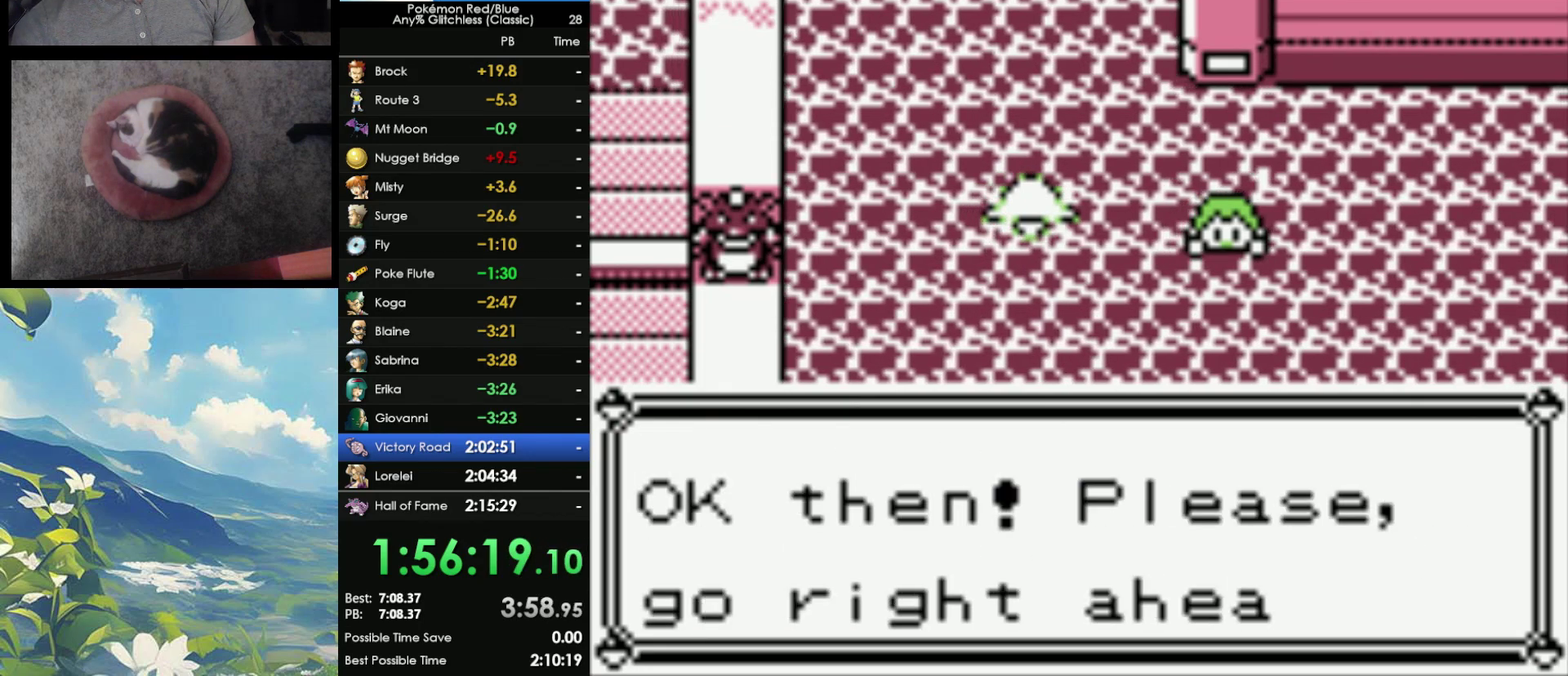
{"buttons": [], "events": [[17, "A", "down"], [50, "B", "down"], [100, "A", "up"], [167, "A", "down"], [183, "B", "up"], [217, "A", "up"]]}
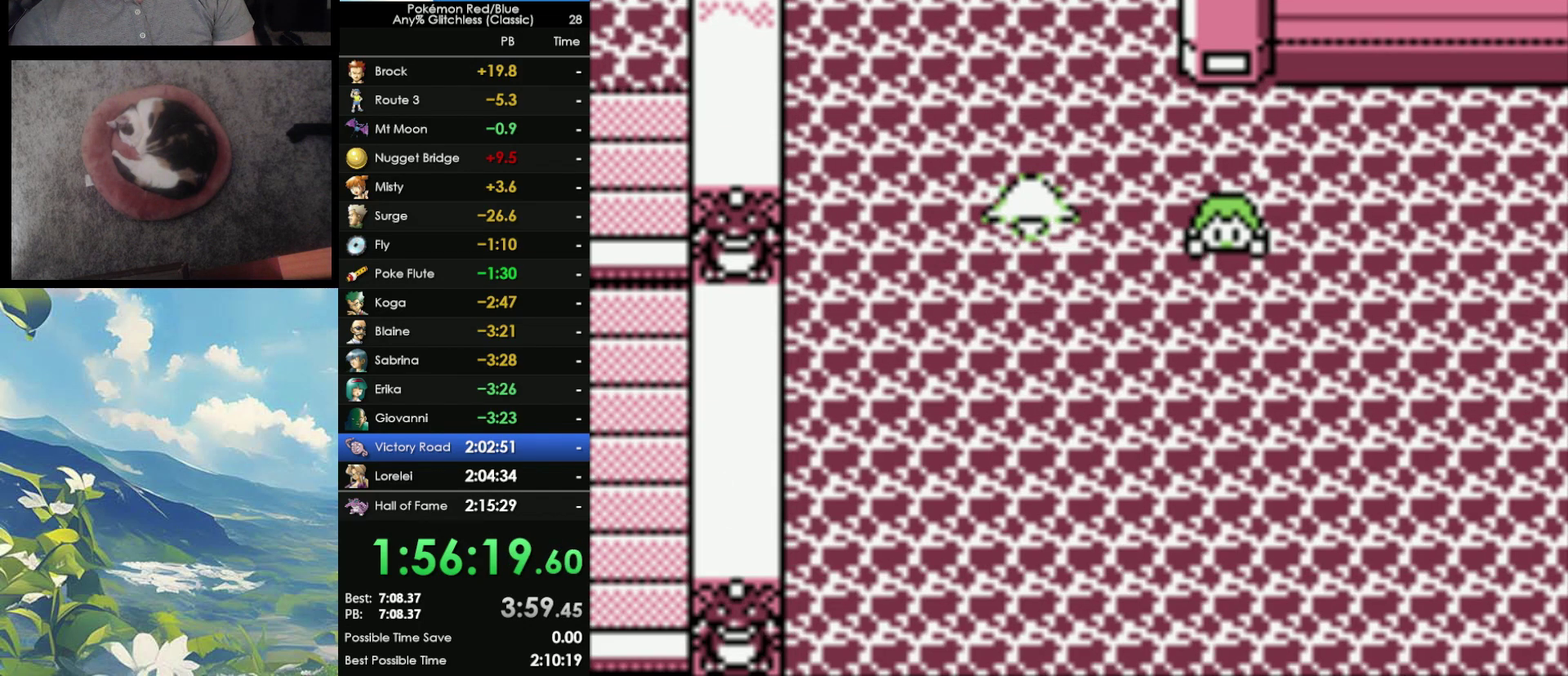
{"buttons": [], "events": []}
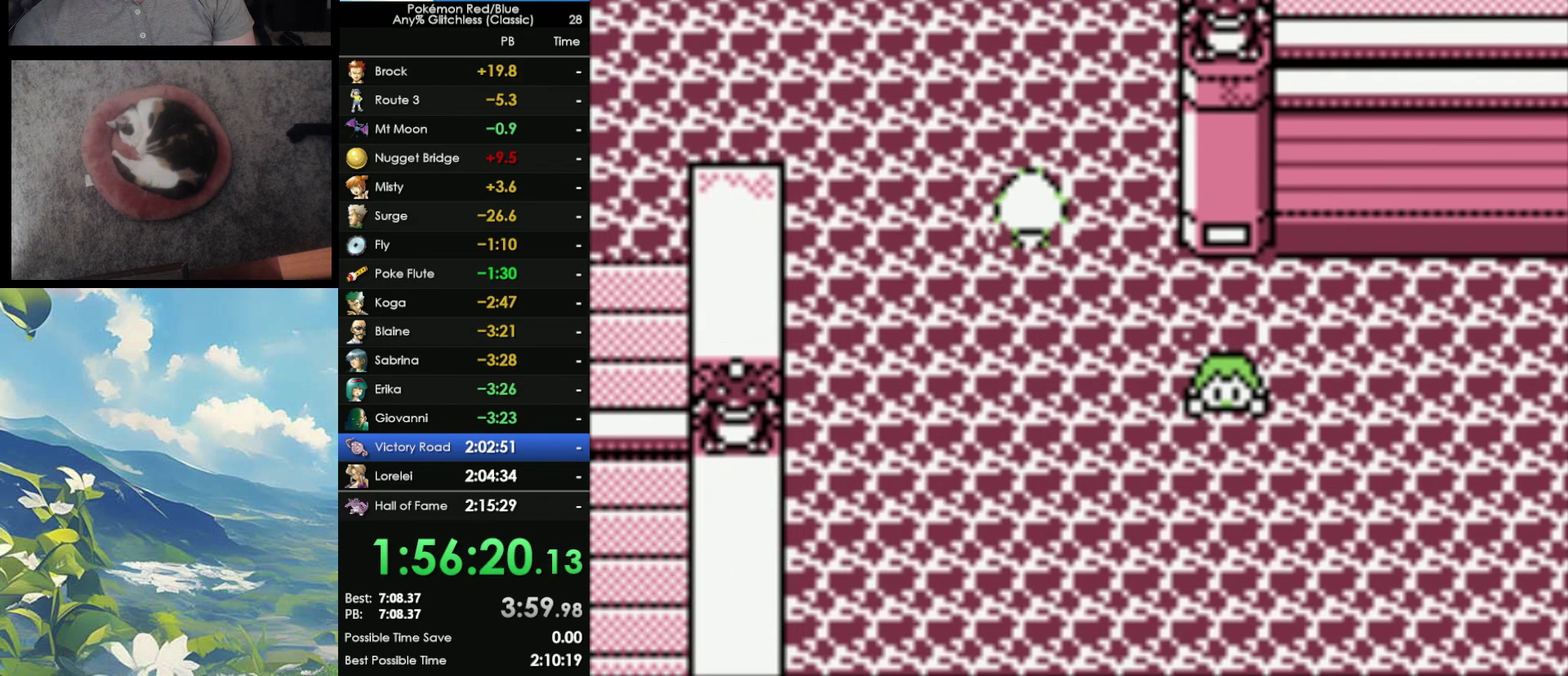
{"buttons": [], "events": []}
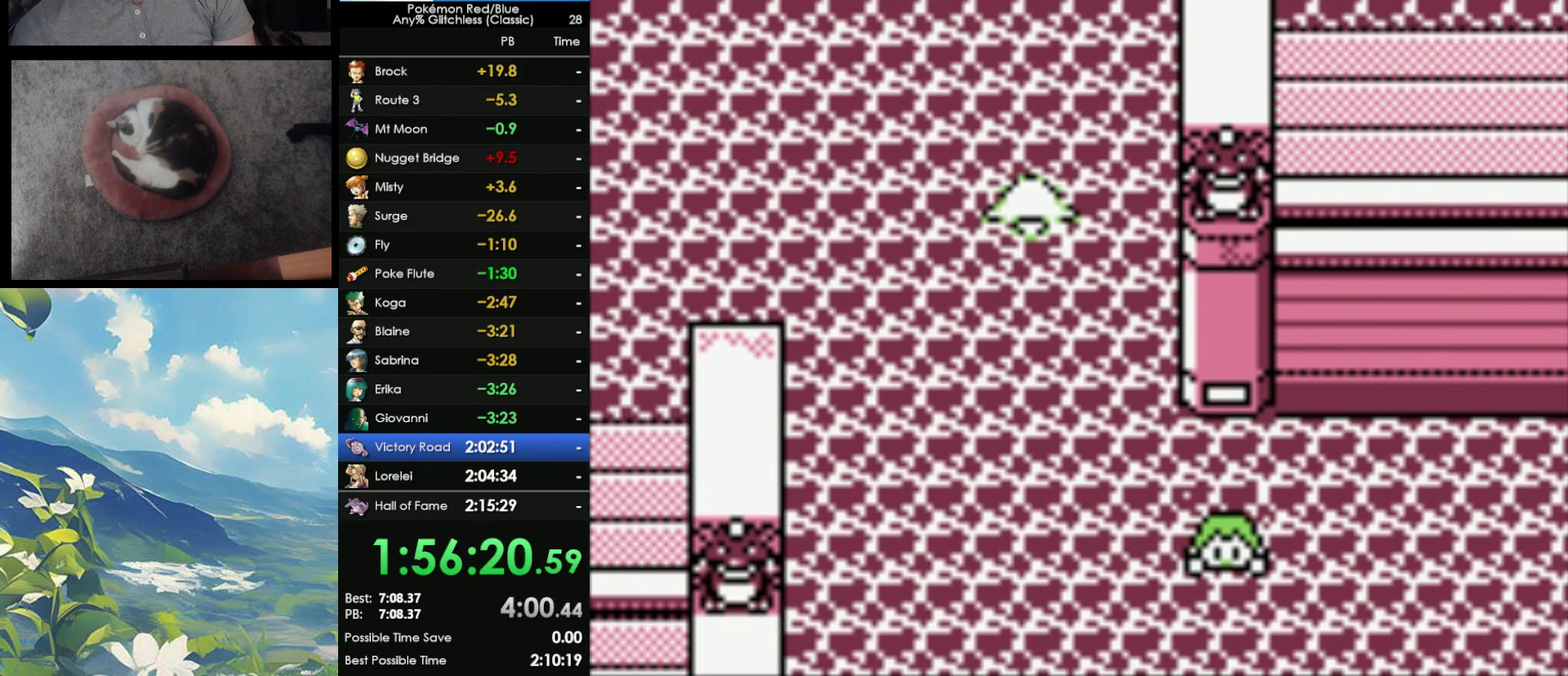
{"buttons": [], "events": []}
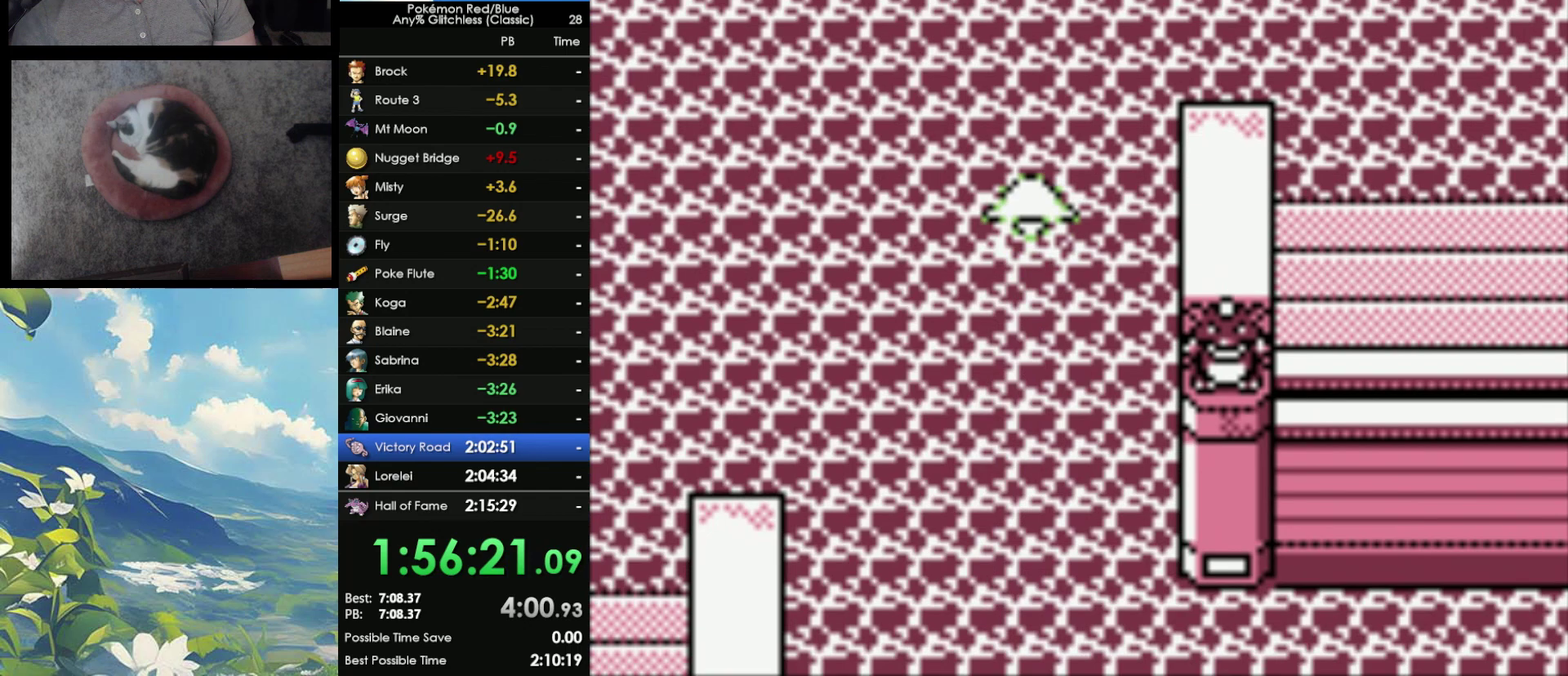
{"buttons": [], "events": []}
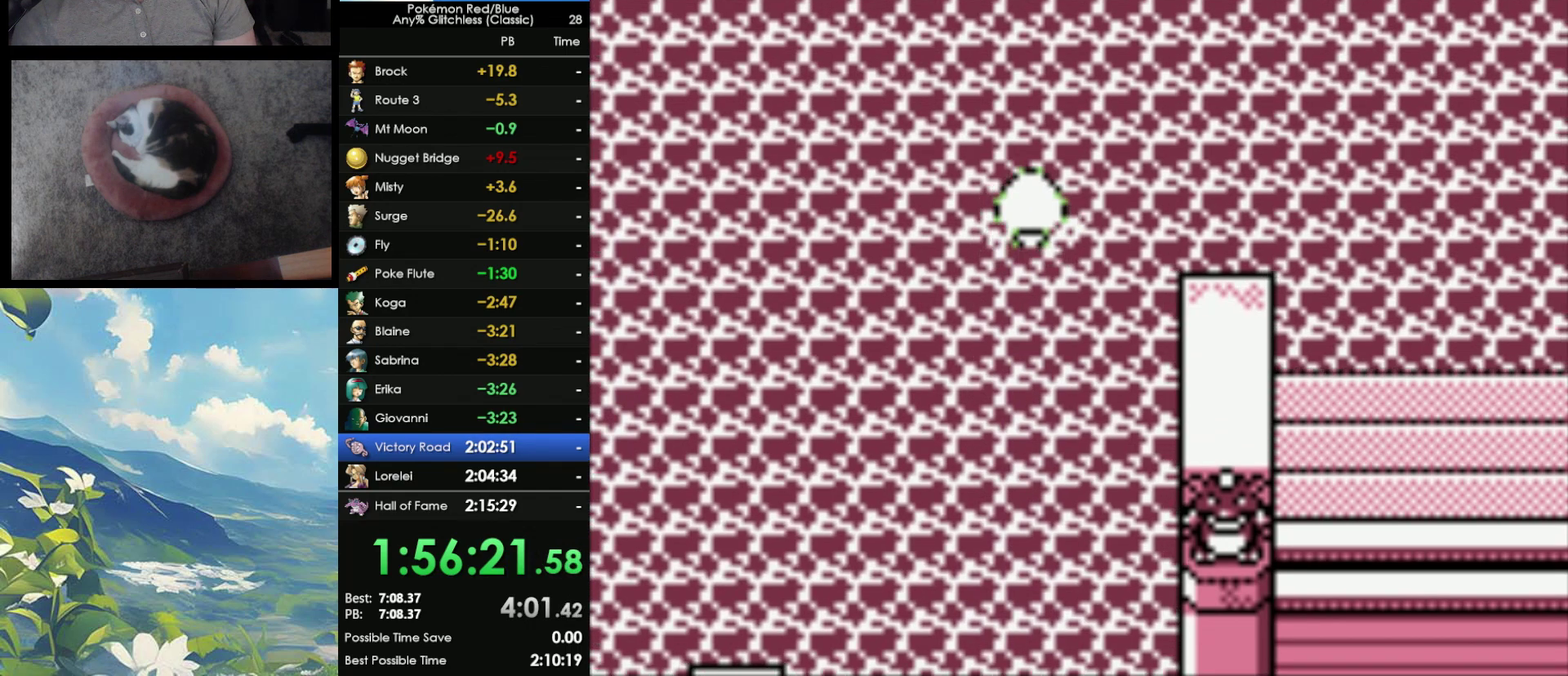
{"buttons": [], "events": []}
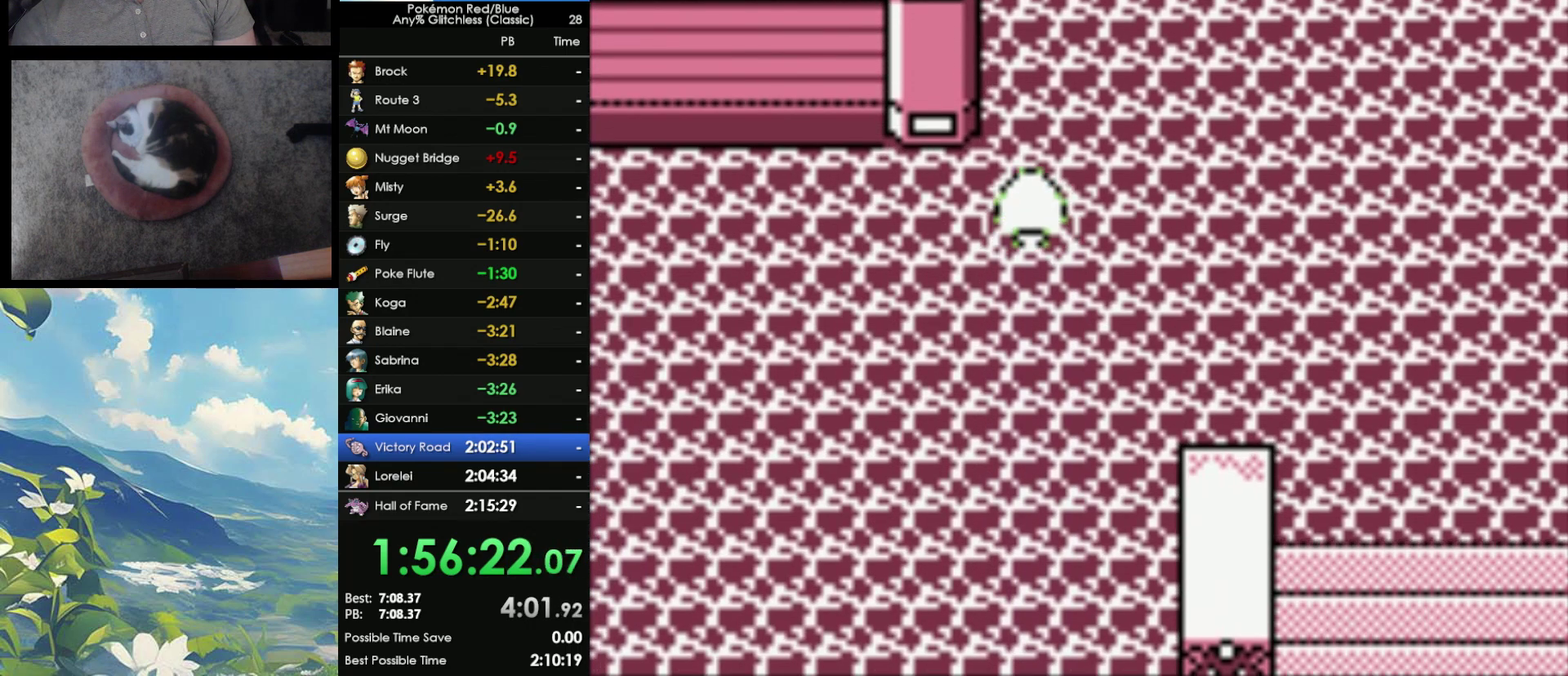
{"buttons": [], "events": []}
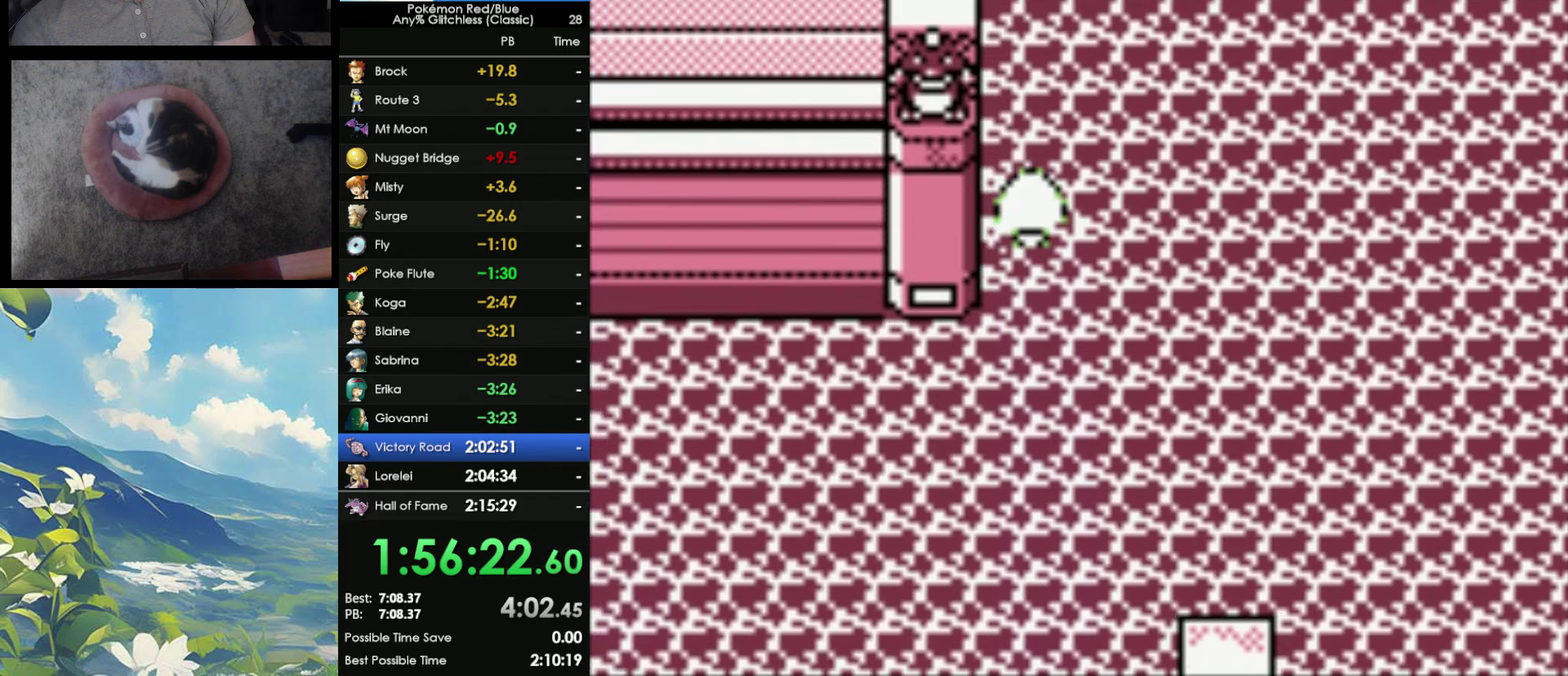
{"buttons": [], "events": []}
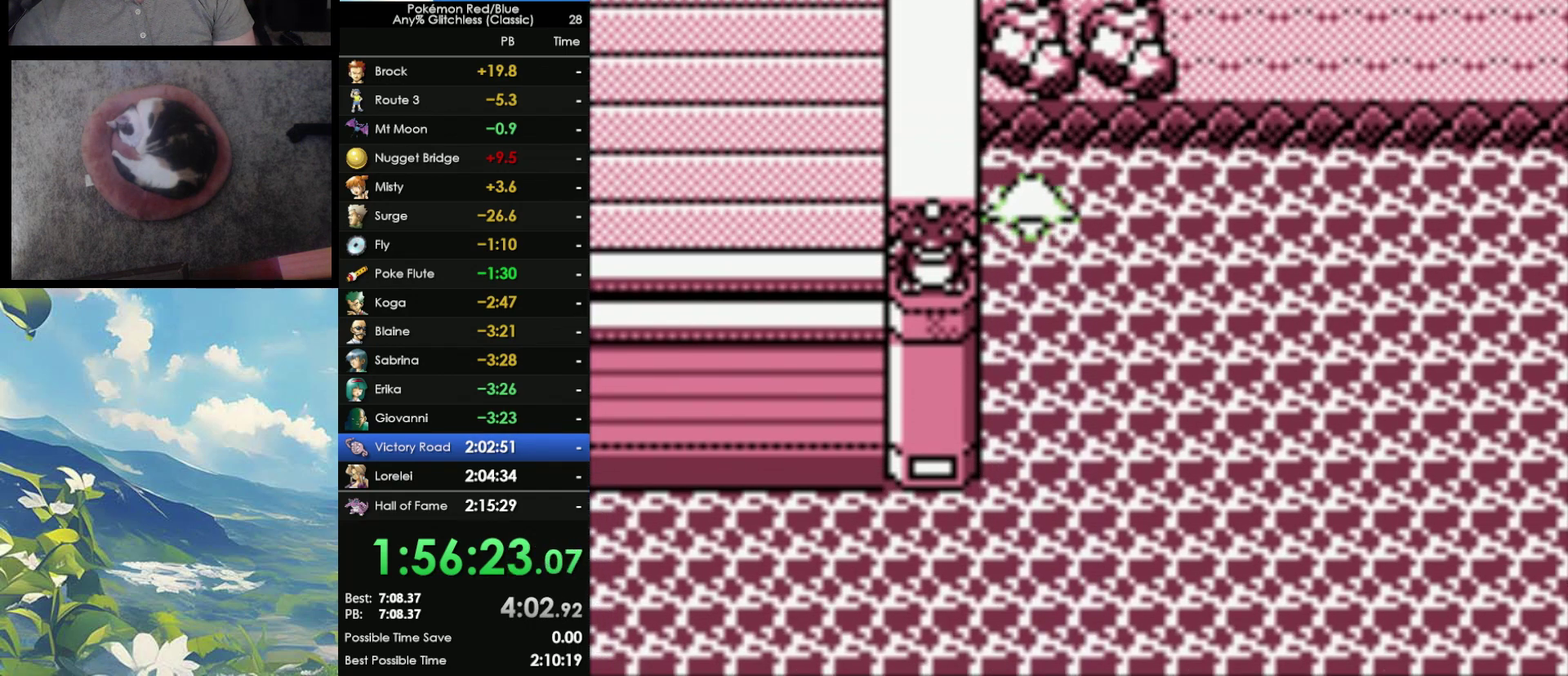
{"buttons": [], "events": []}
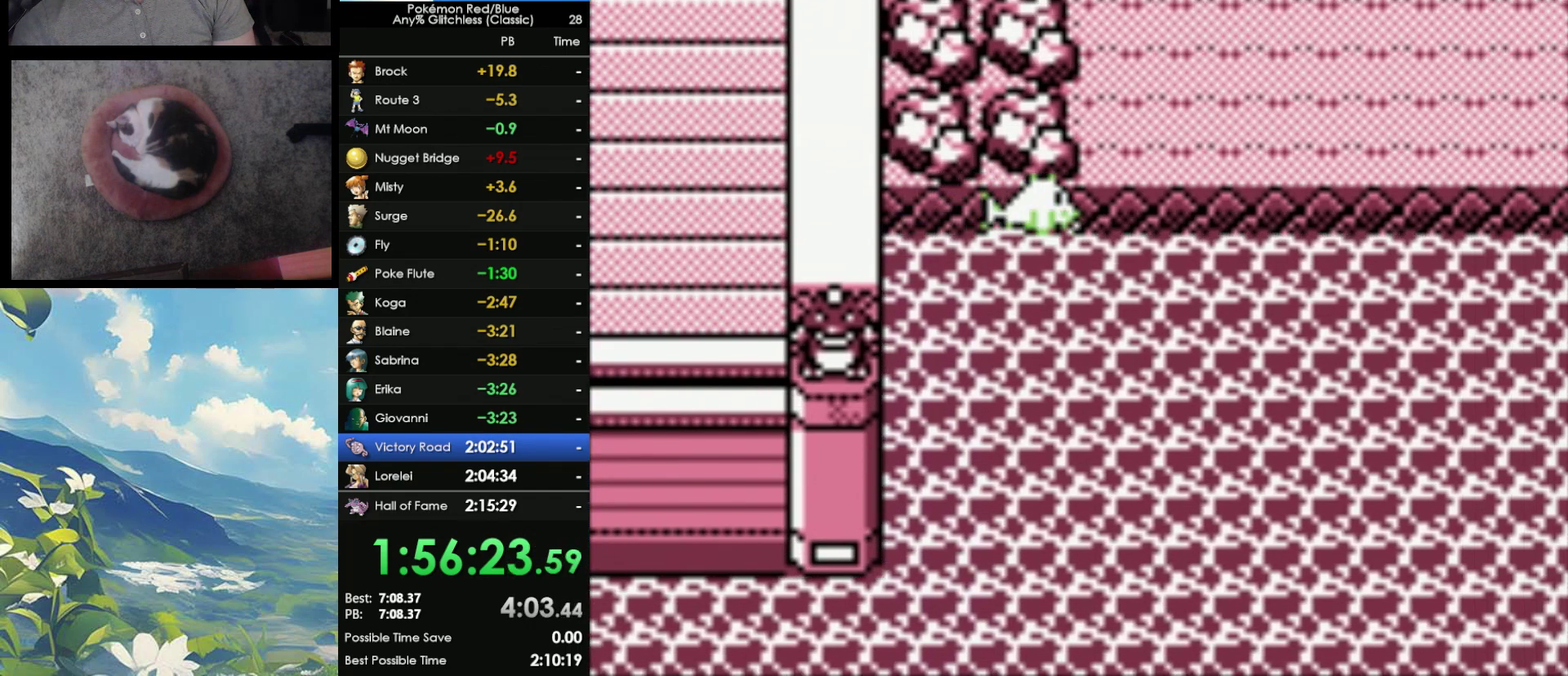
{"buttons": [], "events": []}
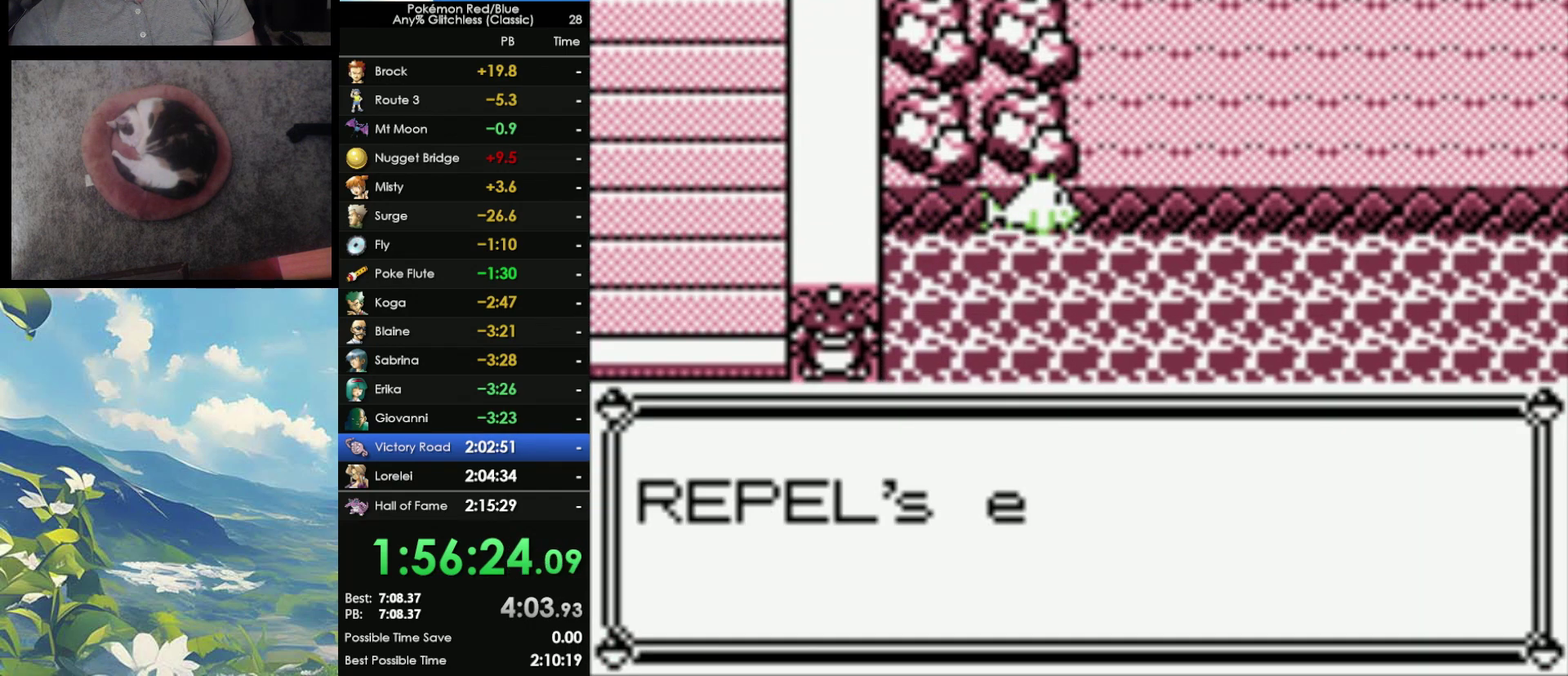
{"buttons": ["B"], "events": [[33, "B", "down"], [100, "B", "up"], [217, "B", "down"], [283, "A", "down"], [333, "B", "up"], [383, "A", "up"], [433, "B", "down"]]}
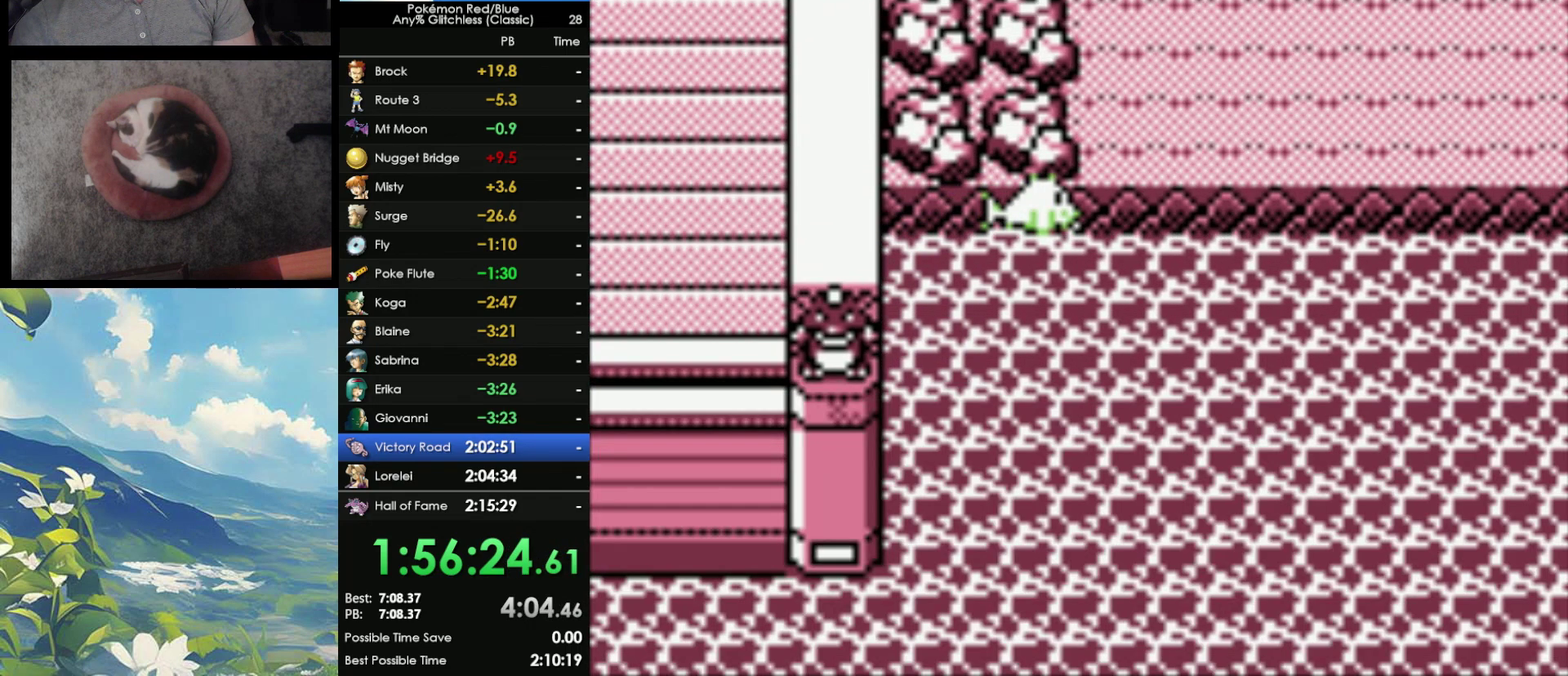
{"buttons": [], "events": [[33, "B", "up"]]}